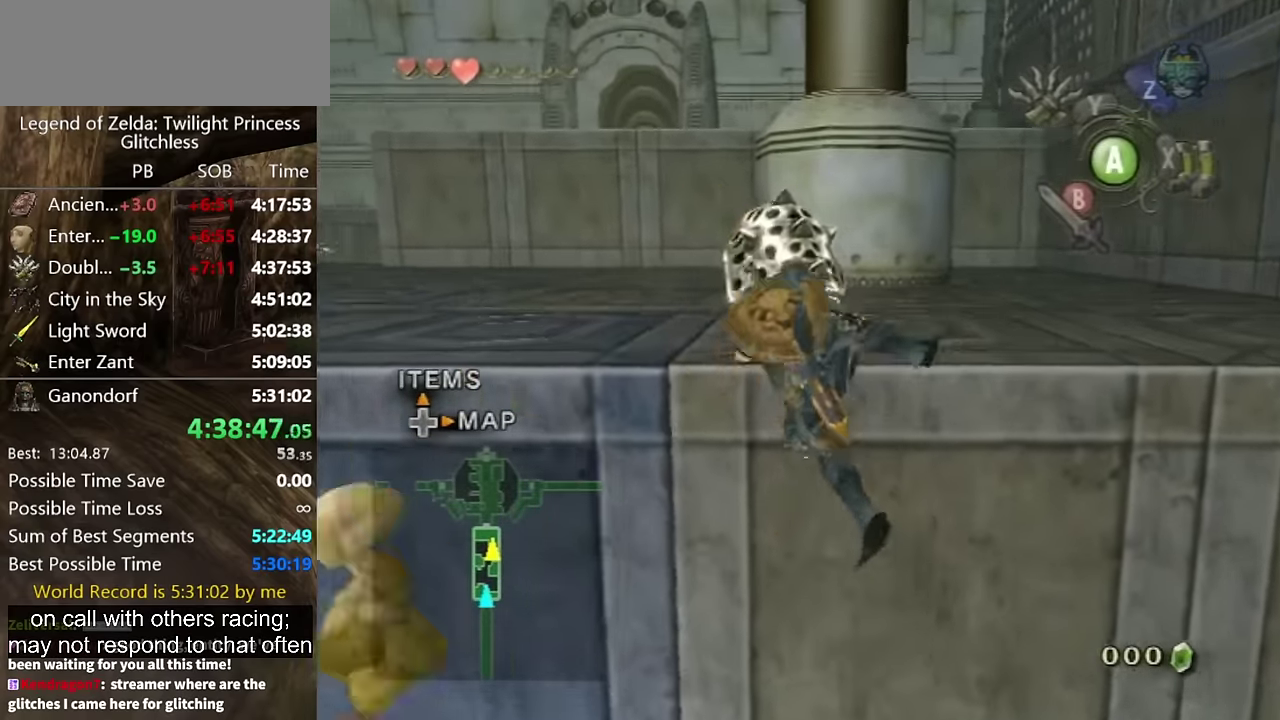
Gameplay with a controller (Nintendo layout); each line is a JSON object with the inputs held at the frame after it. "events" lists button and stick changes between this image and that frame as [ms after this image, input, new state], when the widget could be followed in between. Not read: L2 L3 R3.
{"buttons": [], "left_stick": "up", "right_stick": "center", "events": [[66, "left_stick", "down-right"], [133, "left_stick", "up"], [200, "left_stick", "center"], [333, "left_stick", "up"]]}
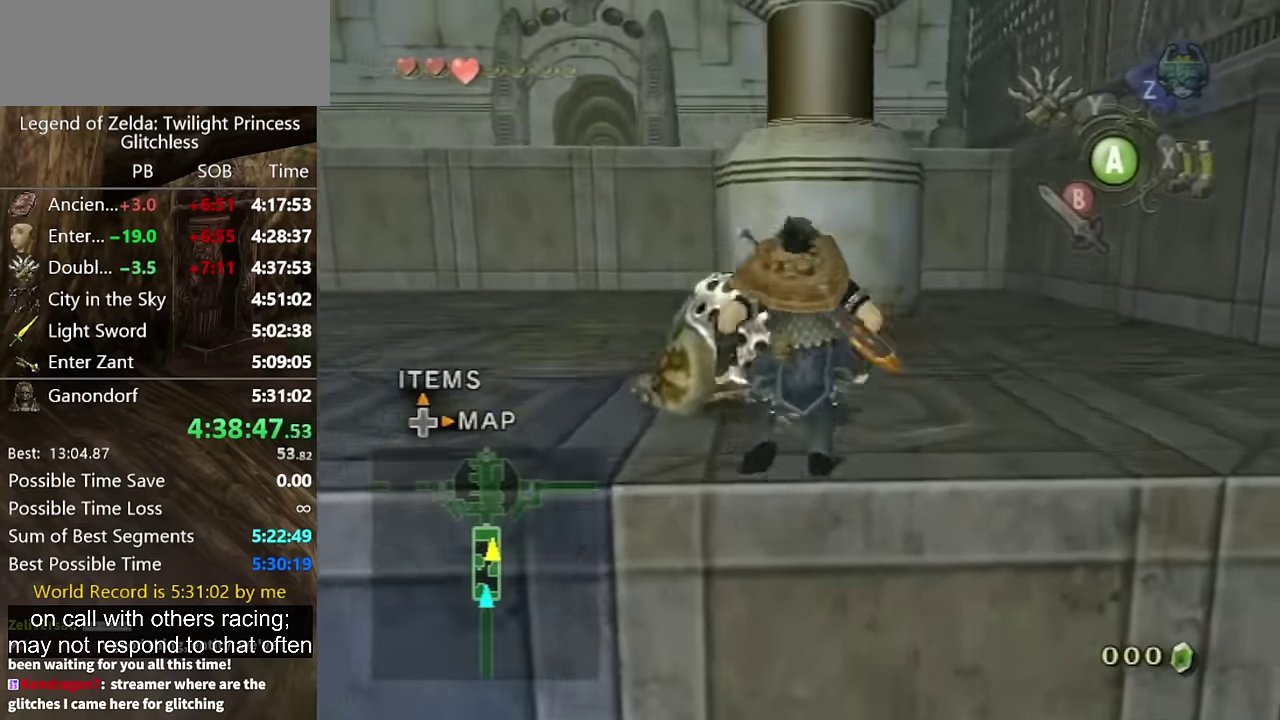
{"buttons": [], "left_stick": "up-right", "right_stick": "center", "events": [[100, "left_stick", "up-right"], [400, "right_stick", "down-right"], [466, "right_stick", "center"]]}
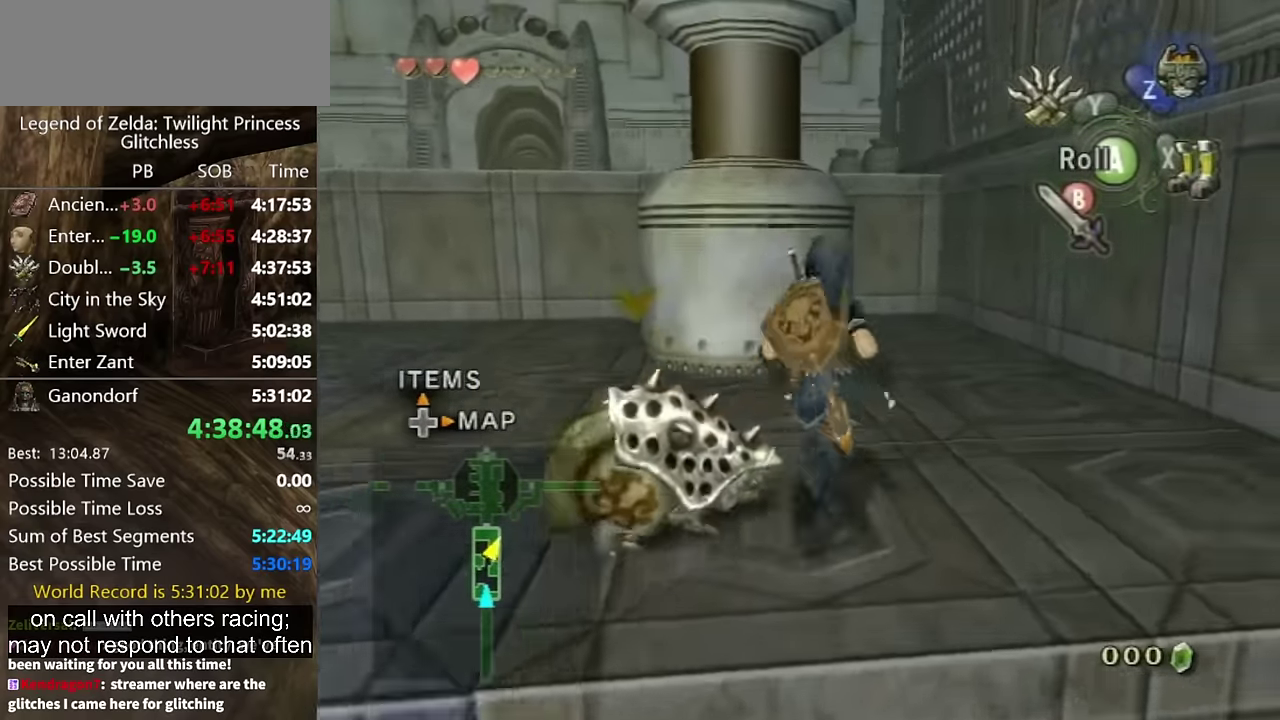
{"buttons": [], "left_stick": "up-left", "right_stick": "center", "events": [[33, "left_stick", "up"], [100, "left_stick", "up-left"], [133, "B", "down"], [200, "B", "up"]]}
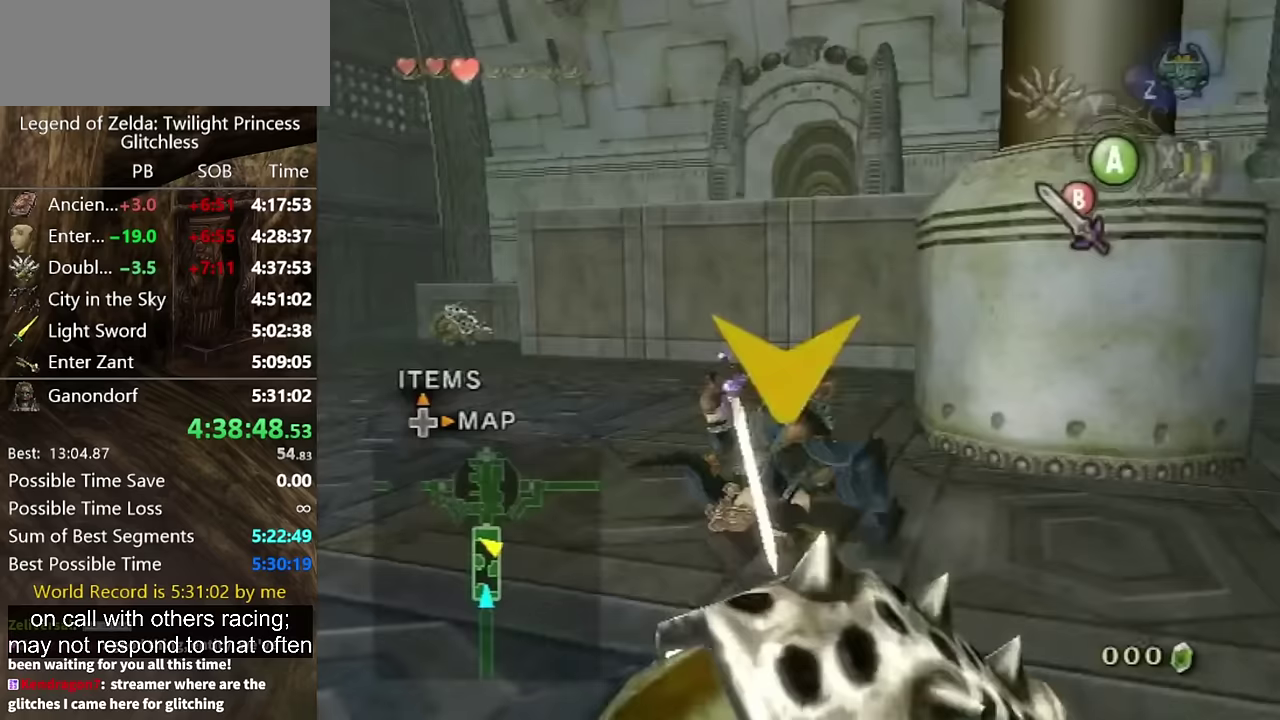
{"buttons": [], "left_stick": "up-left", "right_stick": "center", "events": [[167, "left_stick", "up"], [433, "left_stick", "up-left"]]}
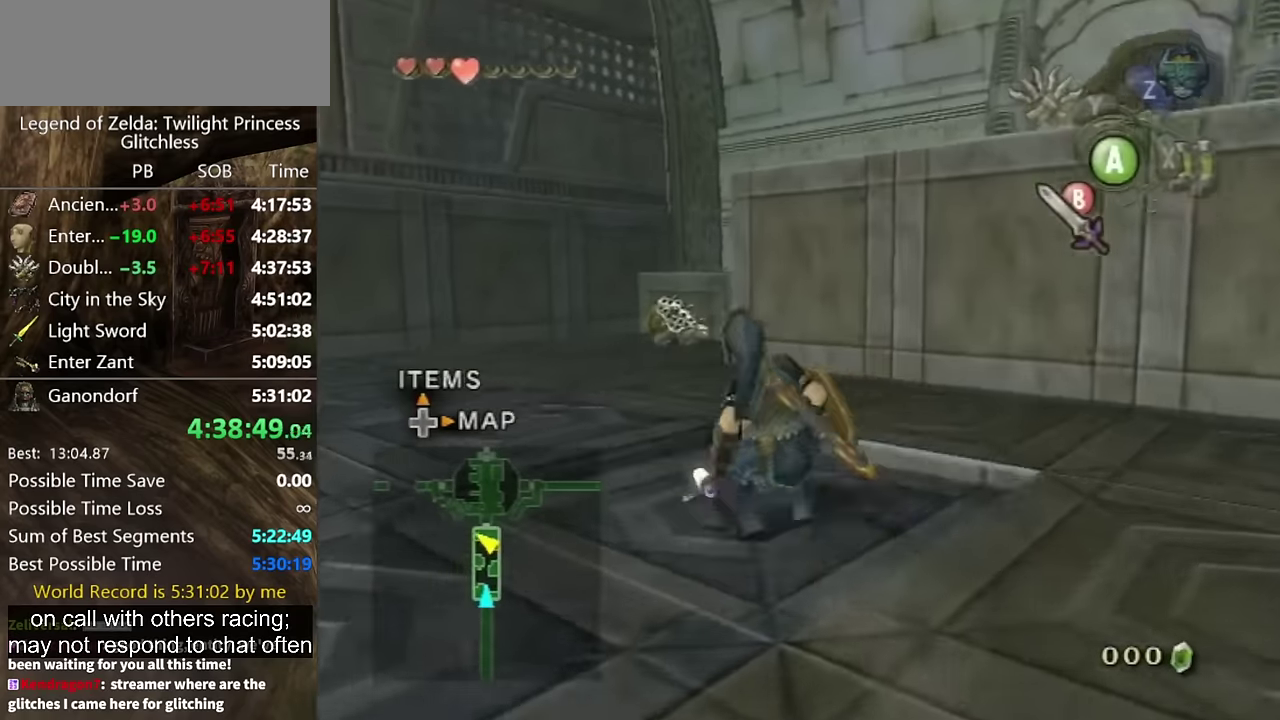
{"buttons": [], "left_stick": "up", "right_stick": "center", "events": [[200, "left_stick", "up"], [367, "left_stick", "down-right"], [433, "left_stick", "up"]]}
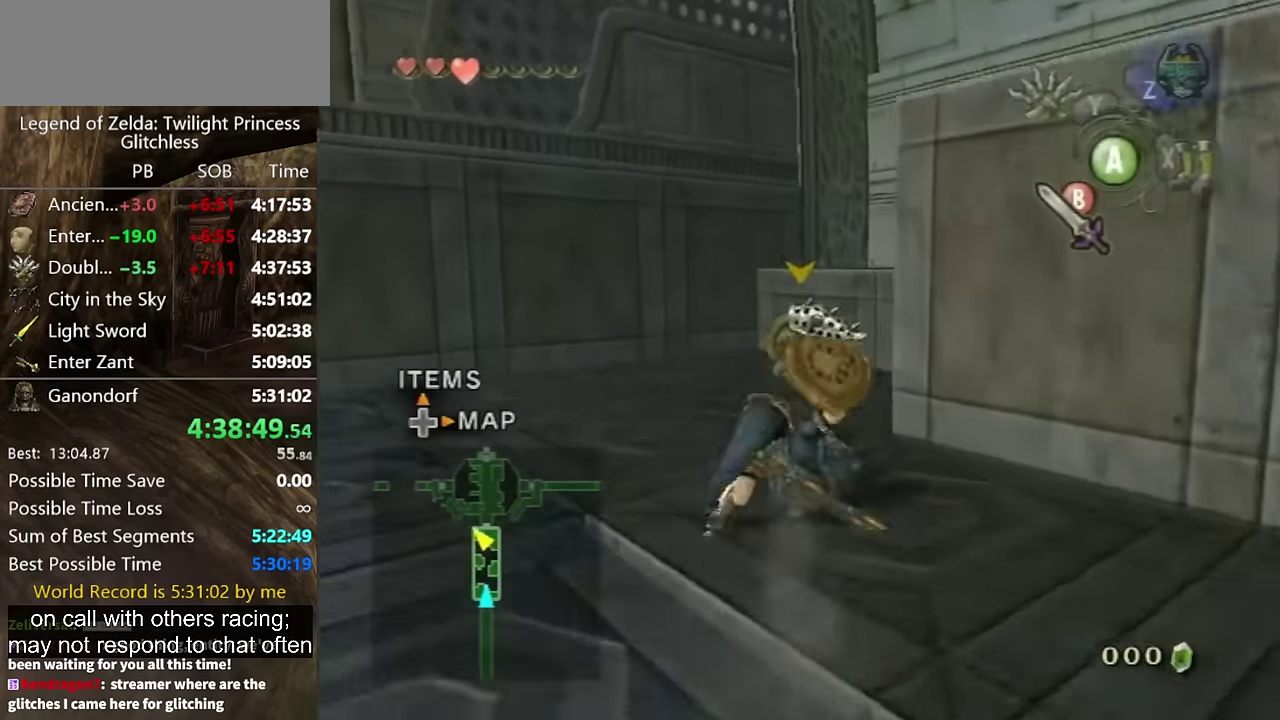
{"buttons": [], "left_stick": "up-left", "right_stick": "center", "events": [[33, "left_stick", "up-right"], [300, "left_stick", "up"], [367, "B", "down"], [400, "left_stick", "up-left"], [433, "B", "up"]]}
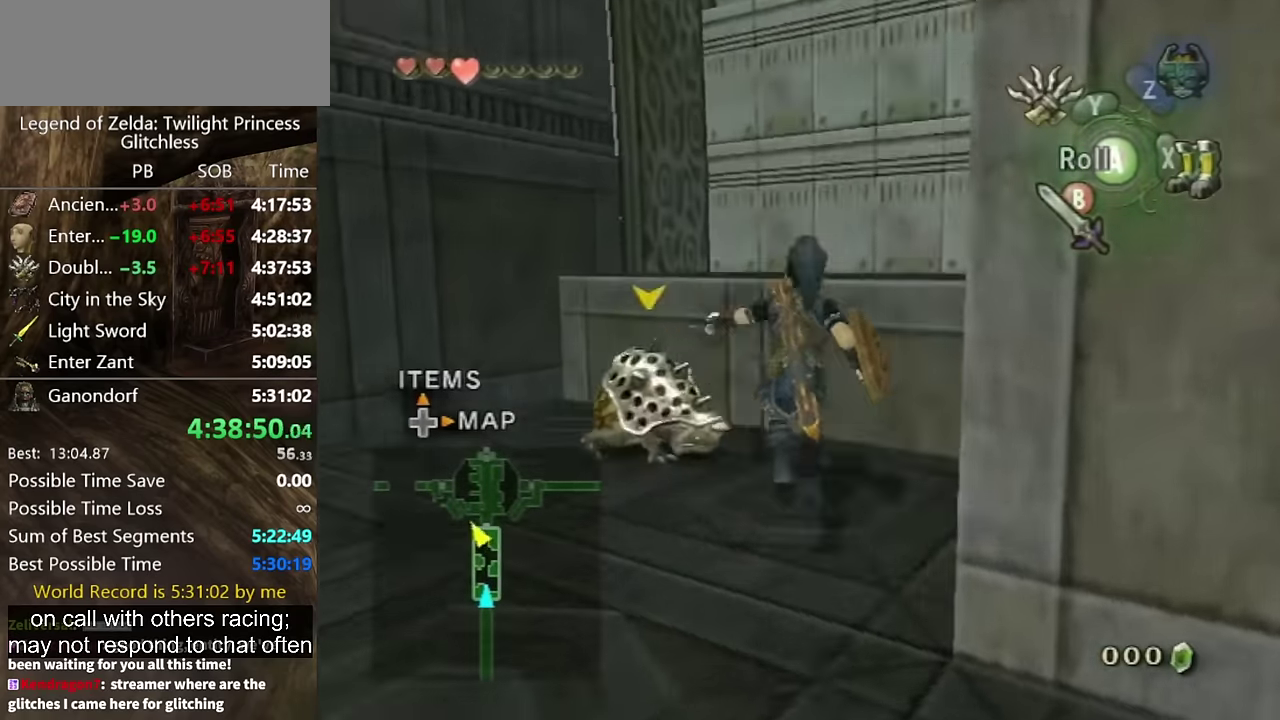
{"buttons": [], "left_stick": "up", "right_stick": "center"}
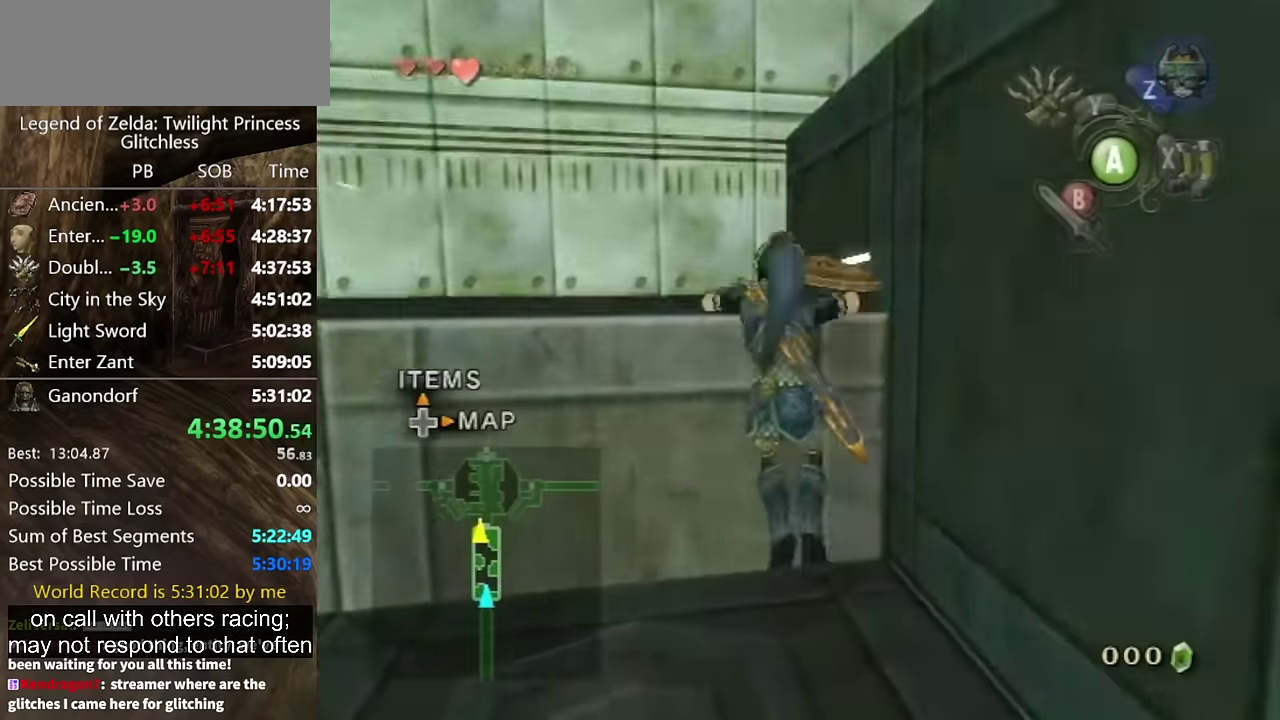
{"buttons": [], "left_stick": "center", "right_stick": "left"}
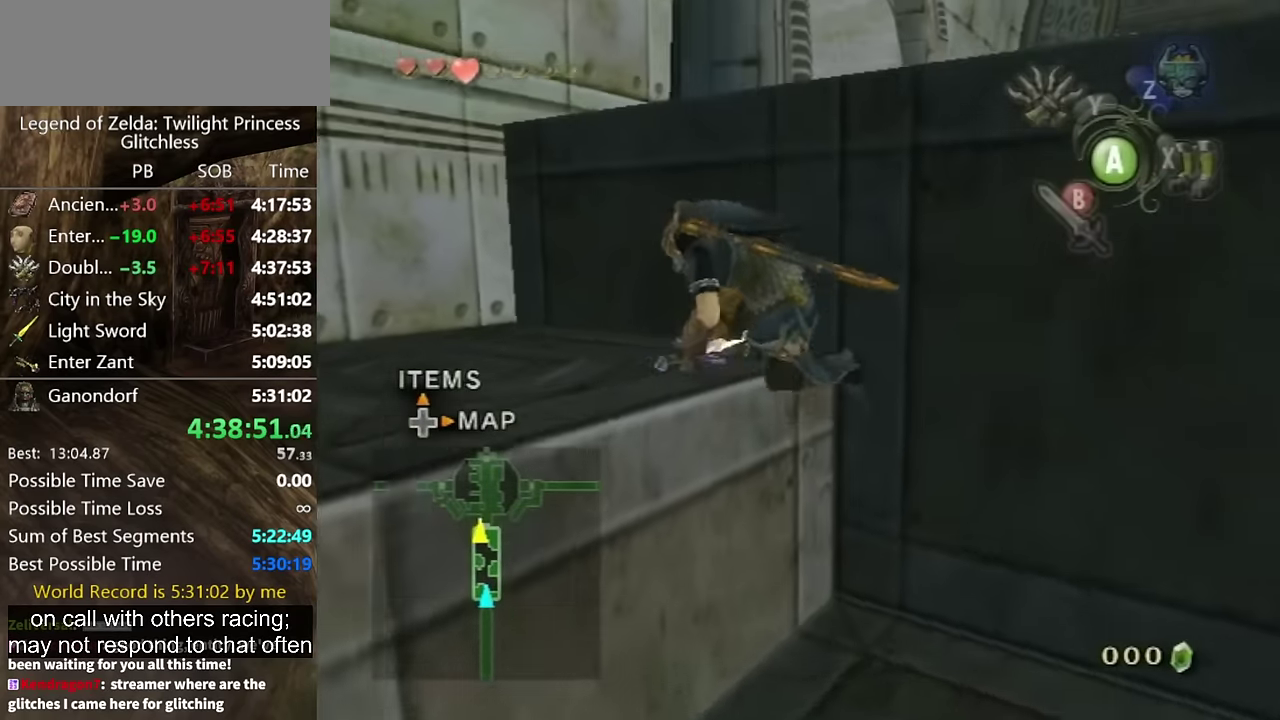
{"buttons": [], "left_stick": "up-right", "right_stick": "center", "events": [[67, "right_stick", "center"], [167, "left_stick", "up"], [233, "left_stick", "up-right"]]}
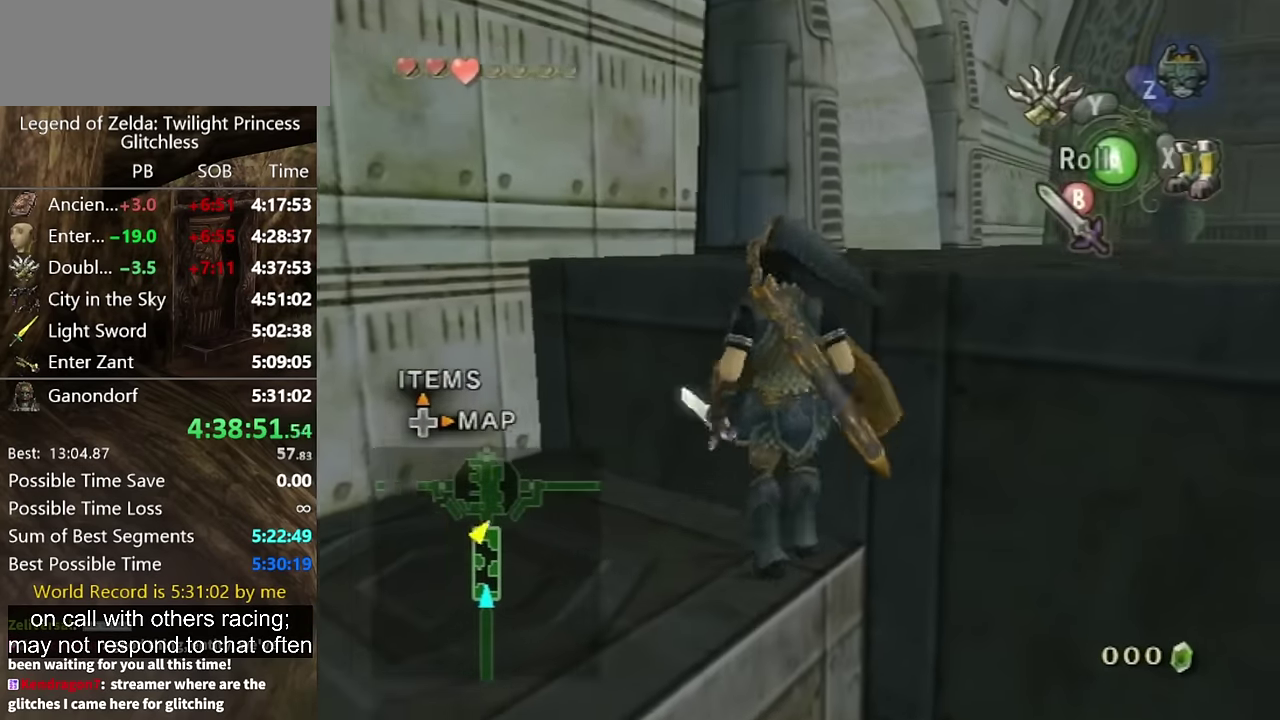
{"buttons": [], "left_stick": "up-right", "right_stick": "center"}
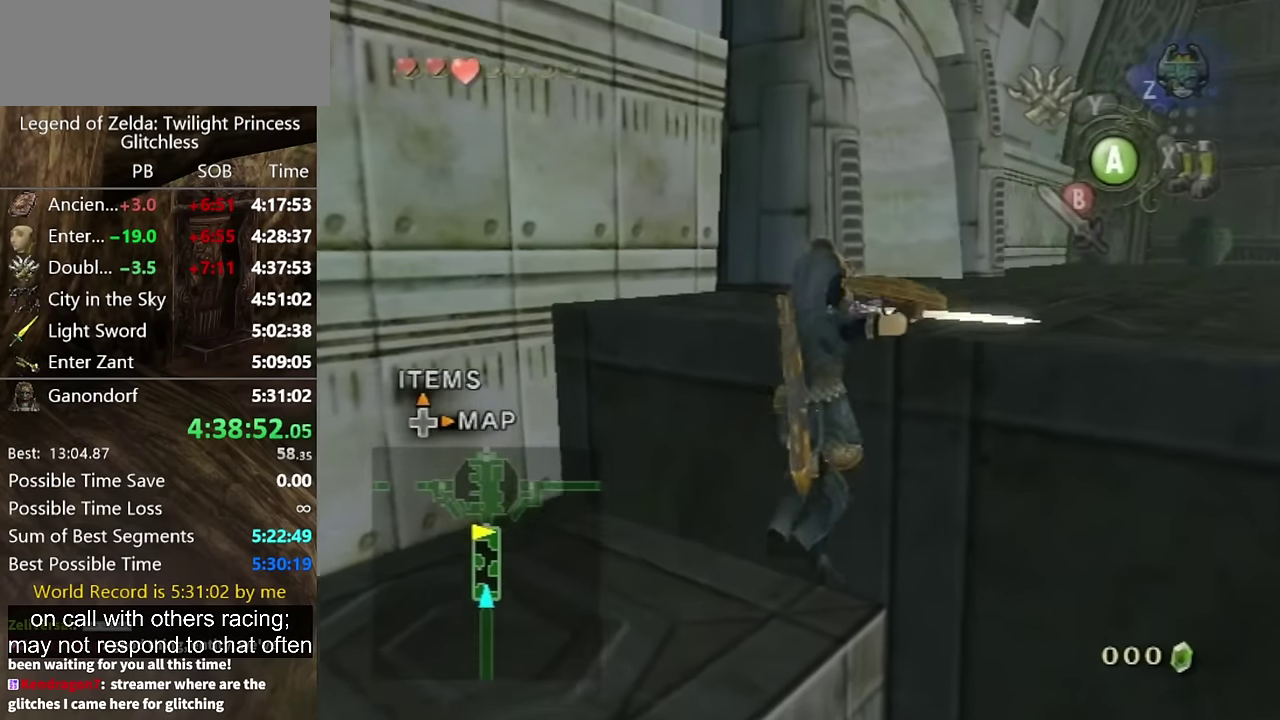
{"buttons": [], "left_stick": "center", "right_stick": "center"}
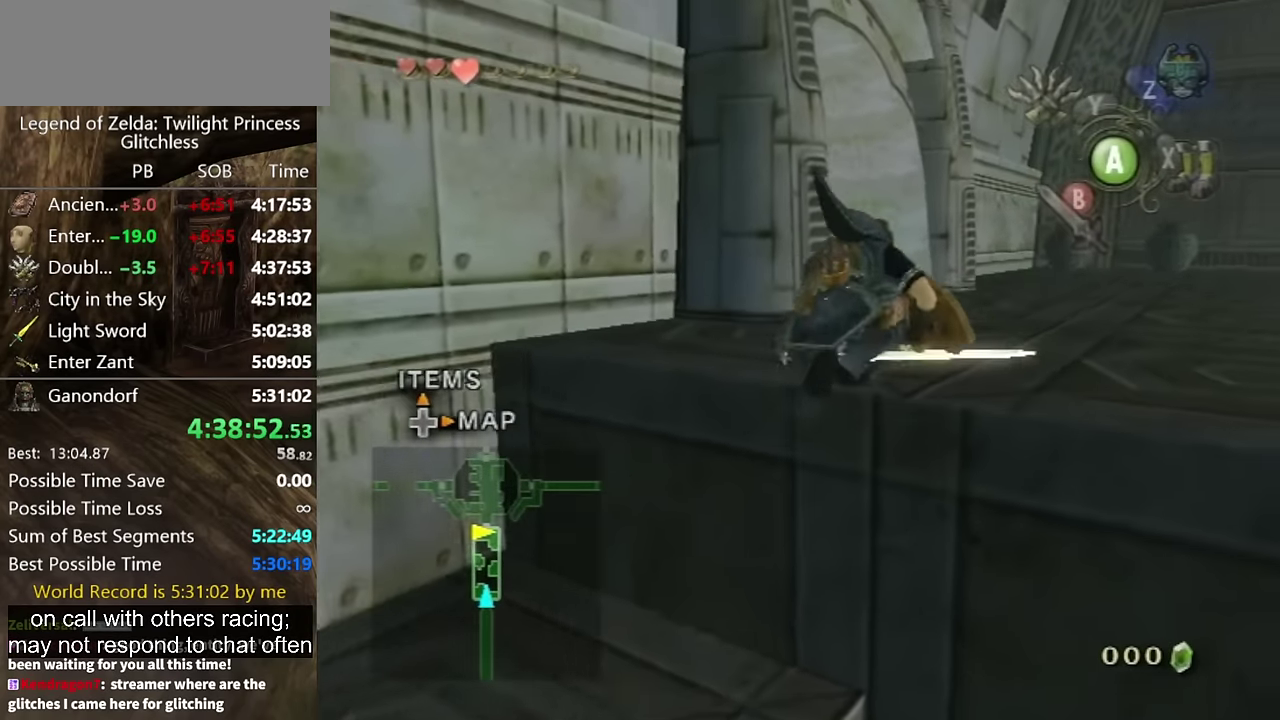
{"buttons": ["A"], "left_stick": "up", "right_stick": "center", "events": [[100, "left_stick", "up"], [200, "left_stick", "down"], [300, "left_stick", "up"], [500, "A", "down"]]}
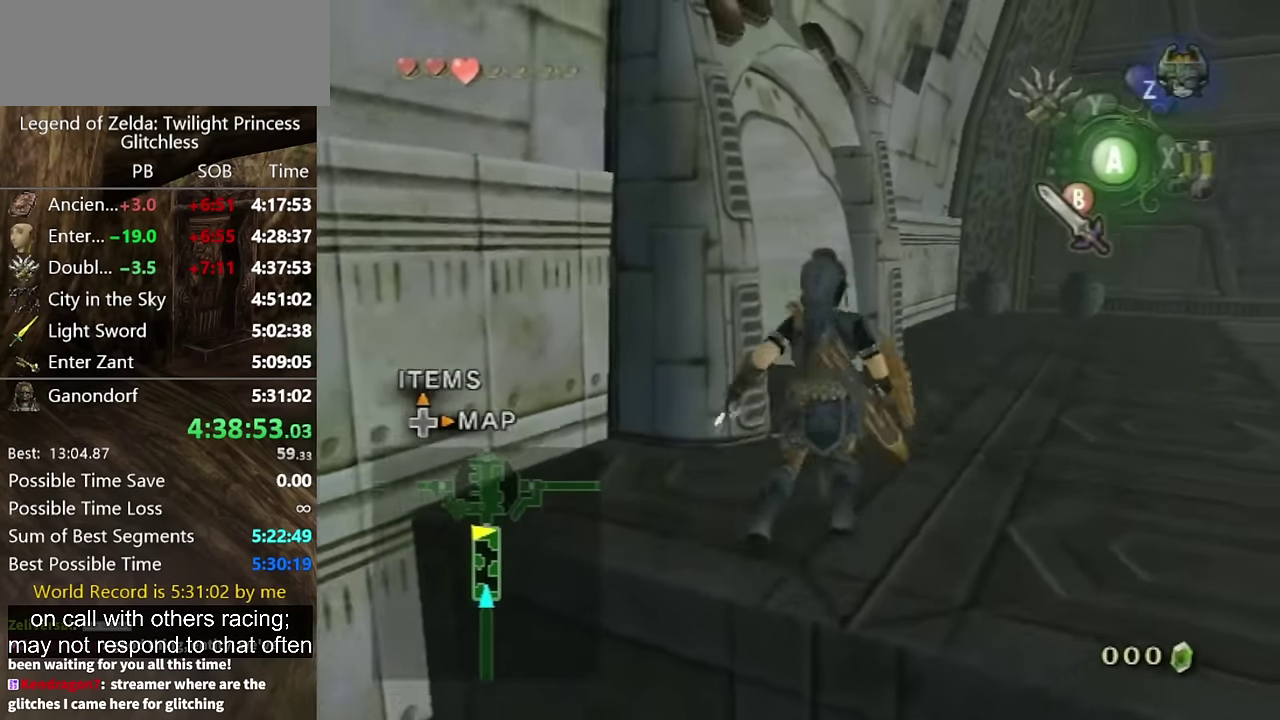
{"buttons": [], "left_stick": "up", "right_stick": "right", "events": [[67, "A", "up"], [200, "right_stick", "right"]]}